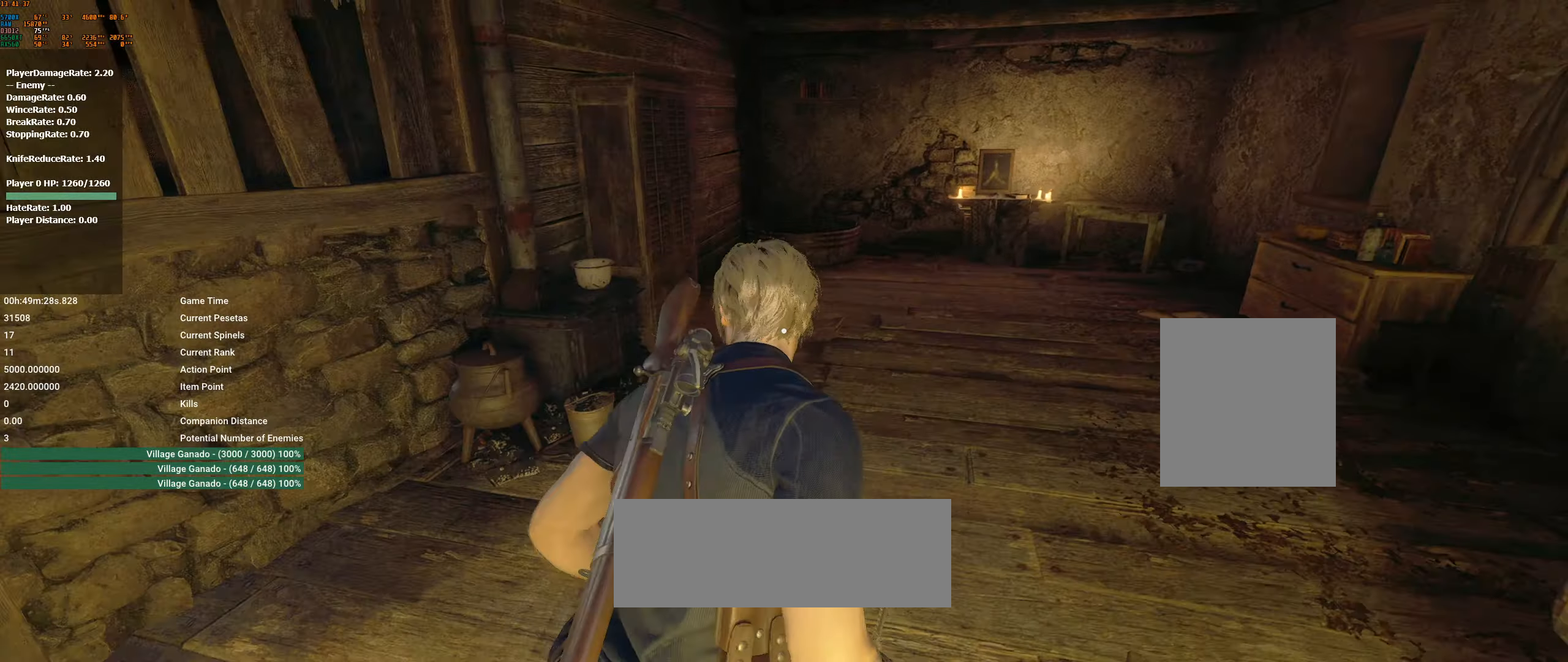
Gameplay with a controller (Xbox layout); each line is a JSON object with the inputs held at the frame after it. "events" lists button and stick changes between this image and that frame as [ms after this image, input, new state], when the widget could be followed in between. Not read: DPAD_DOWN DPAD_LEFT DPAD_RIGHT DPAD_UP L1 L3 R1 R3 other_buttons right_stick.
{"buttons": [], "left_stick": "up", "events": []}
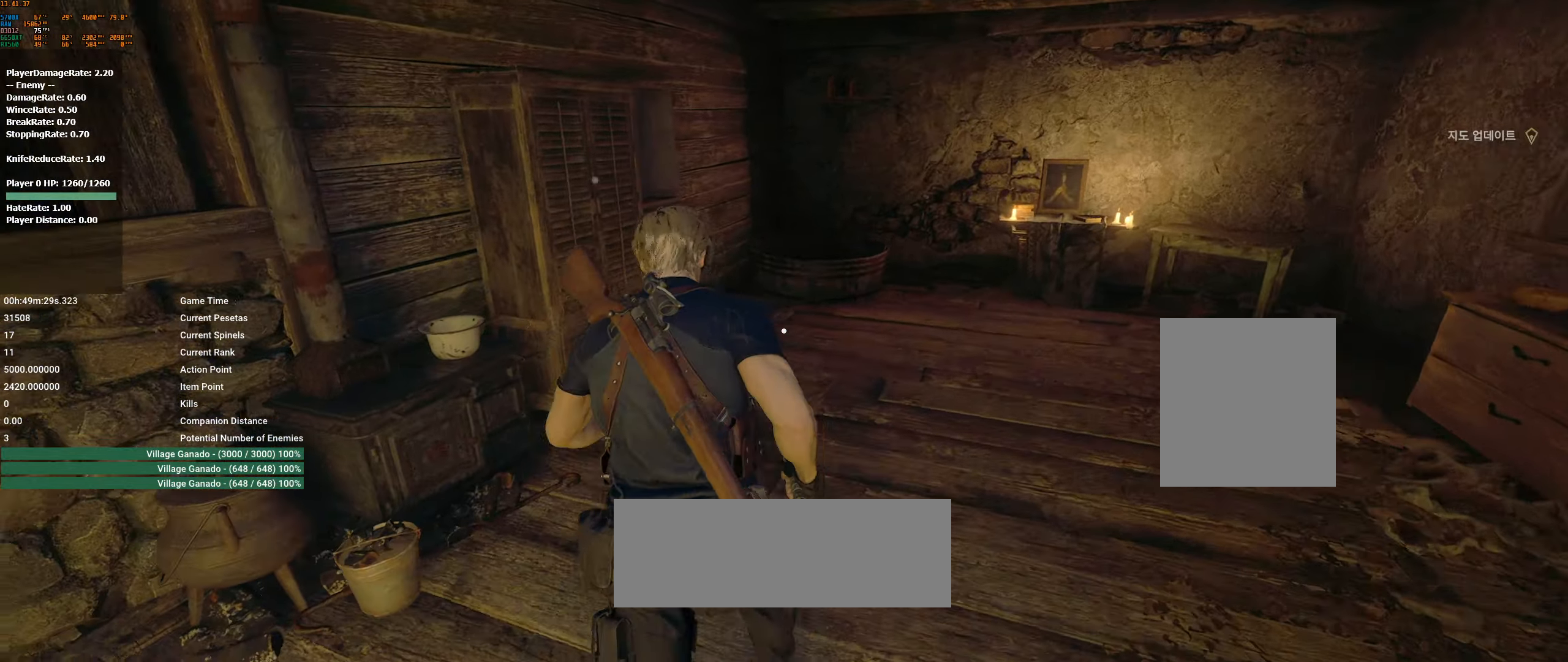
{"buttons": [], "left_stick": "up-right", "events": [[350, "left_stick", "up-right"]]}
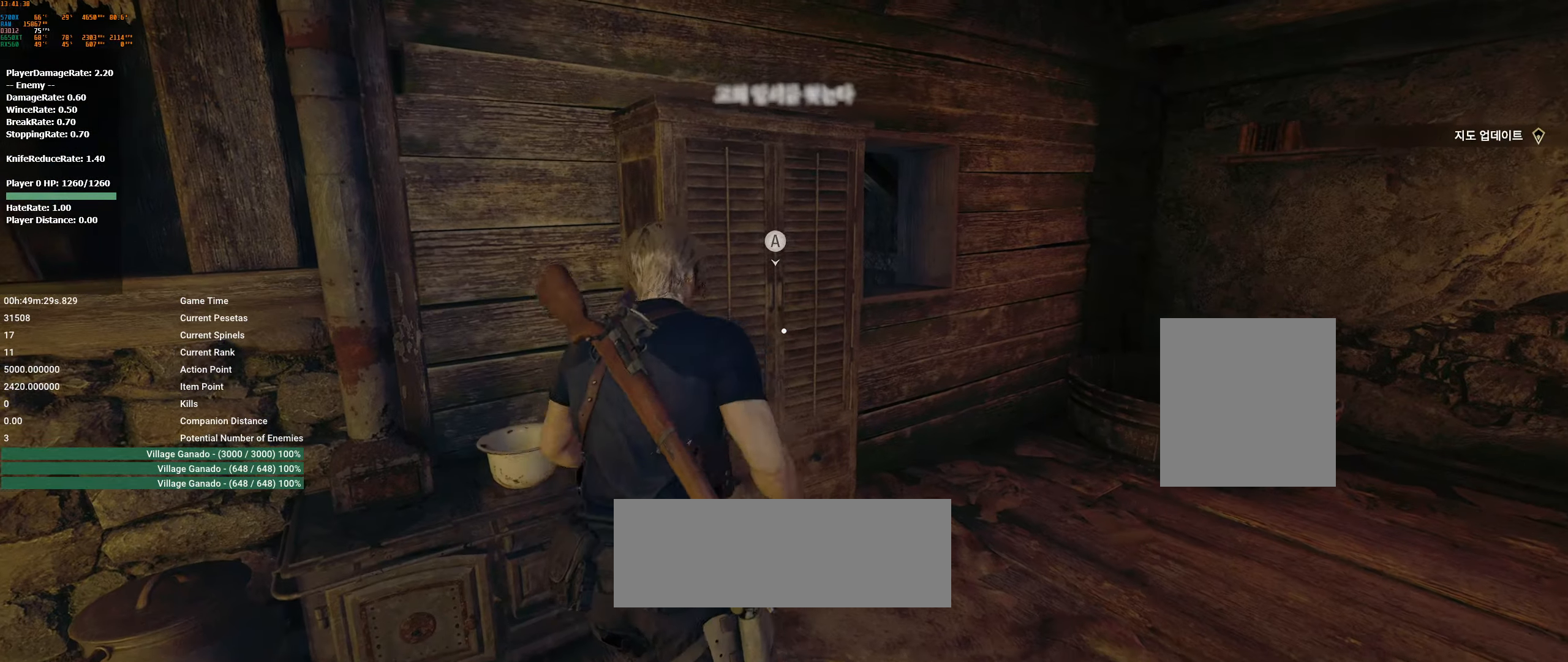
{"buttons": [], "left_stick": "center", "events": [[300, "left_stick", "center"]]}
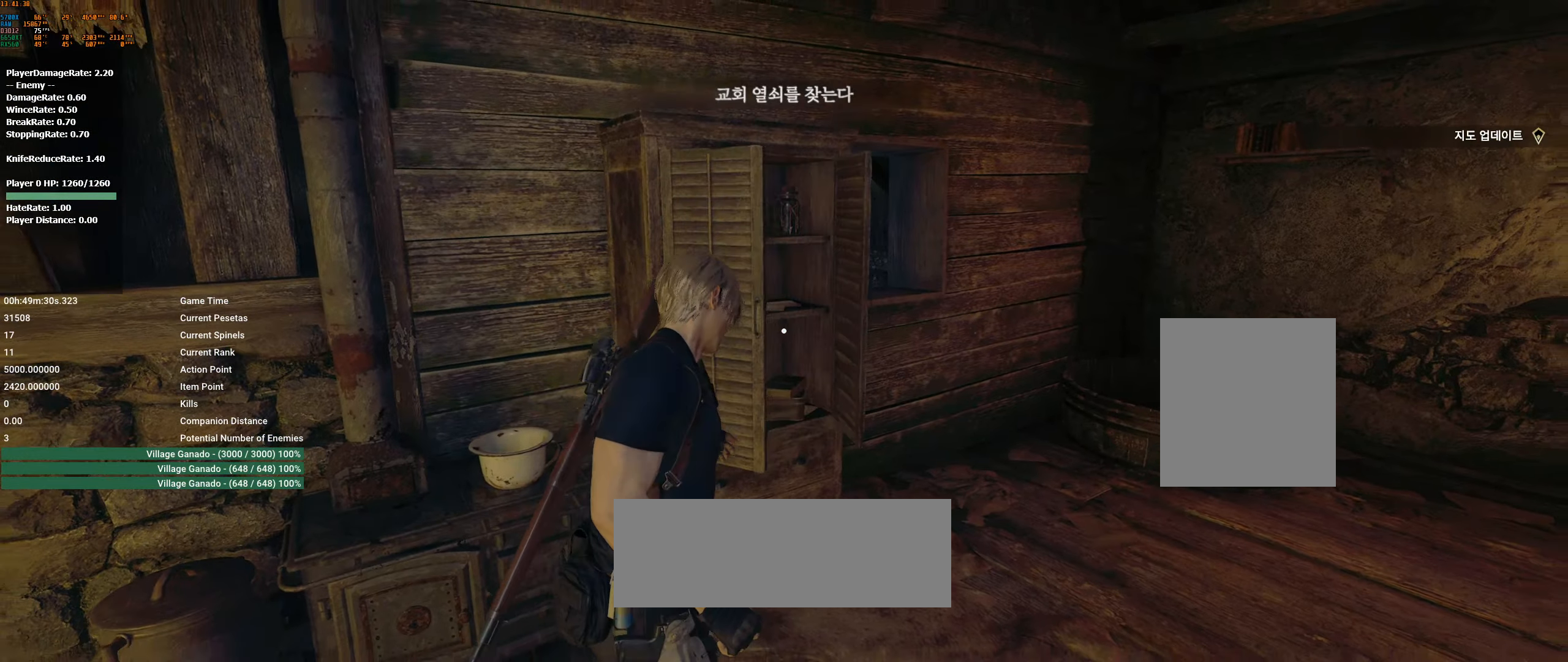
{"buttons": [], "left_stick": "up-right", "events": [[167, "left_stick", "up-right"]]}
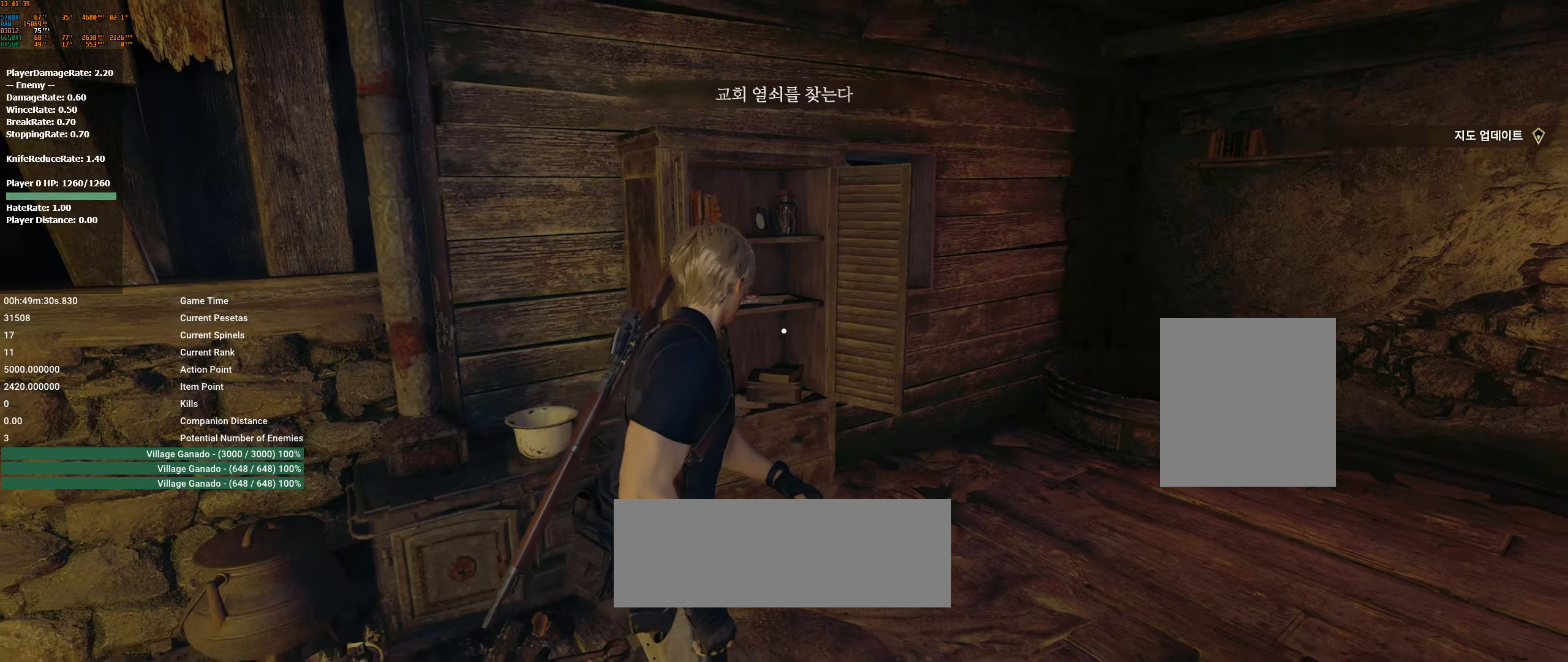
{"buttons": [], "left_stick": "center", "events": [[117, "left_stick", "up"], [267, "left_stick", "up-left"], [450, "left_stick", "center"]]}
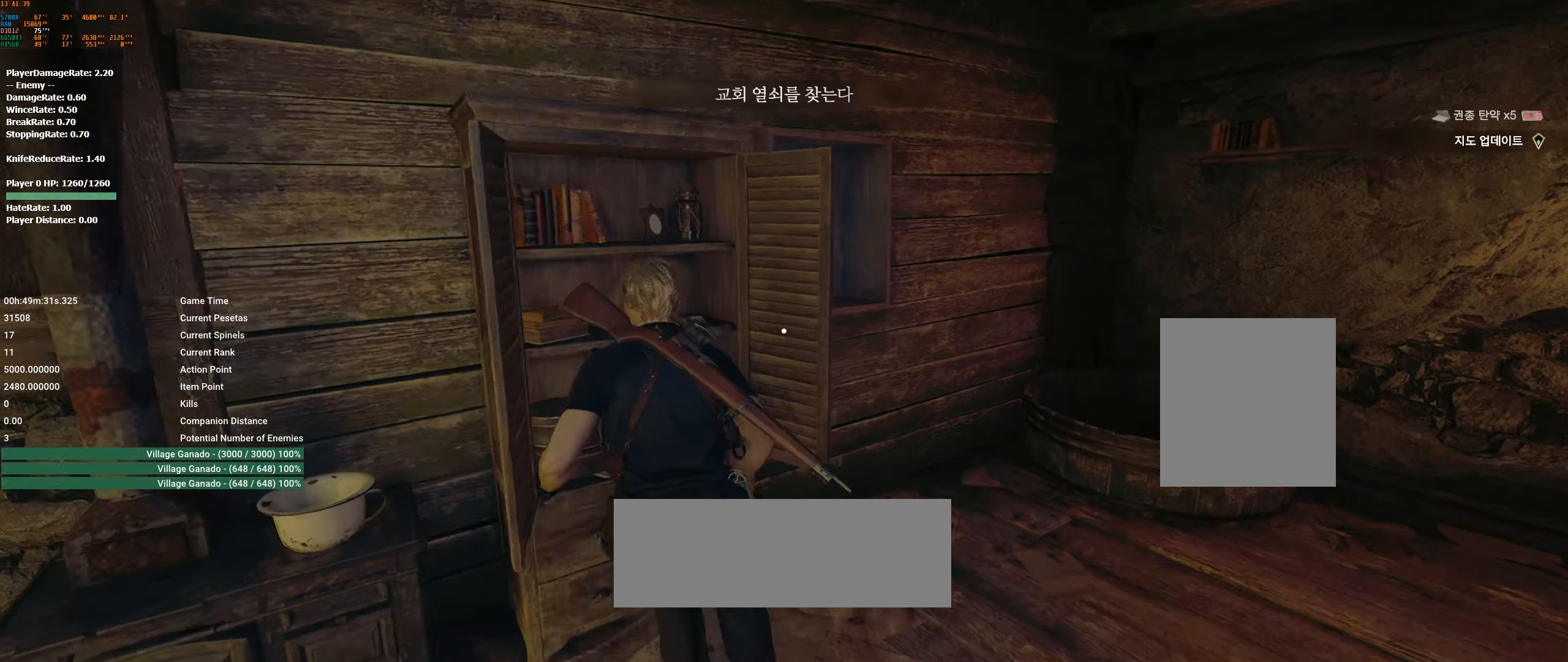
{"buttons": [], "left_stick": "up", "events": [[467, "left_stick", "up"]]}
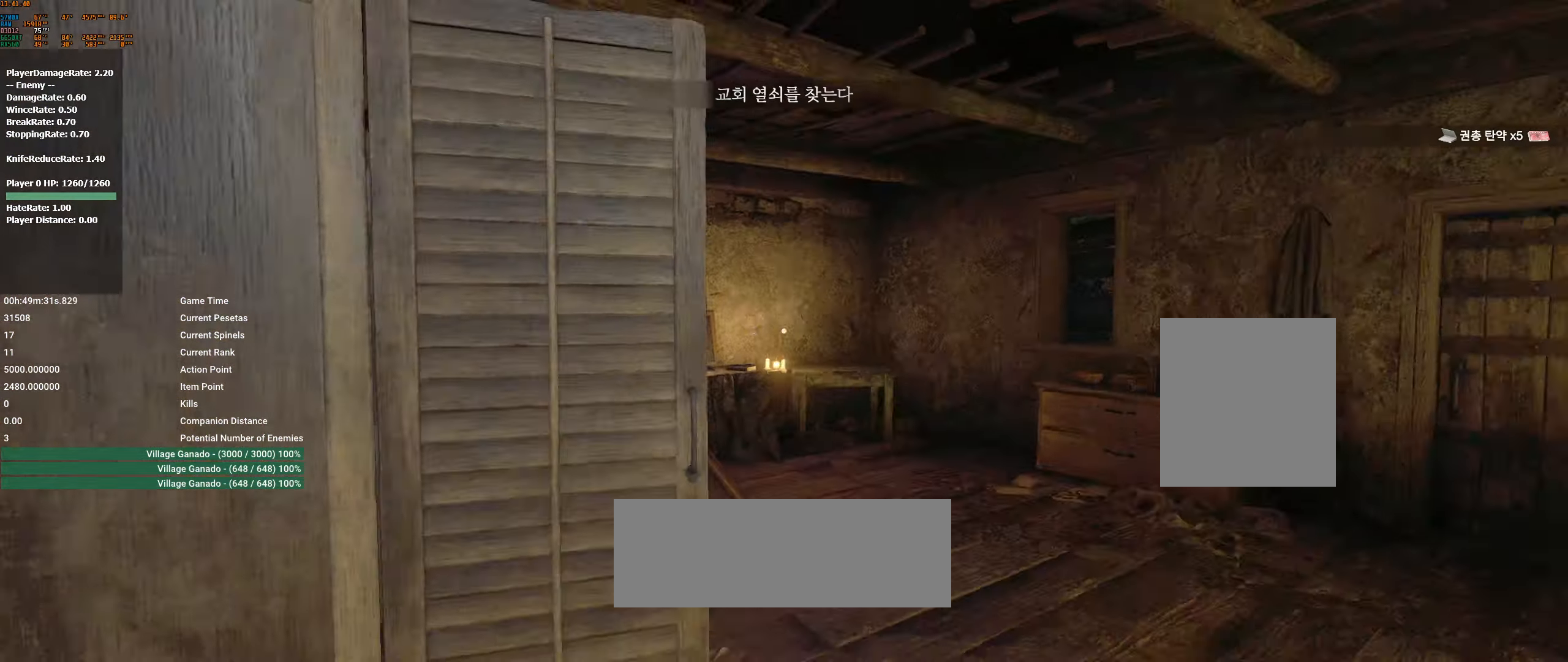
{"buttons": [], "left_stick": "up", "events": []}
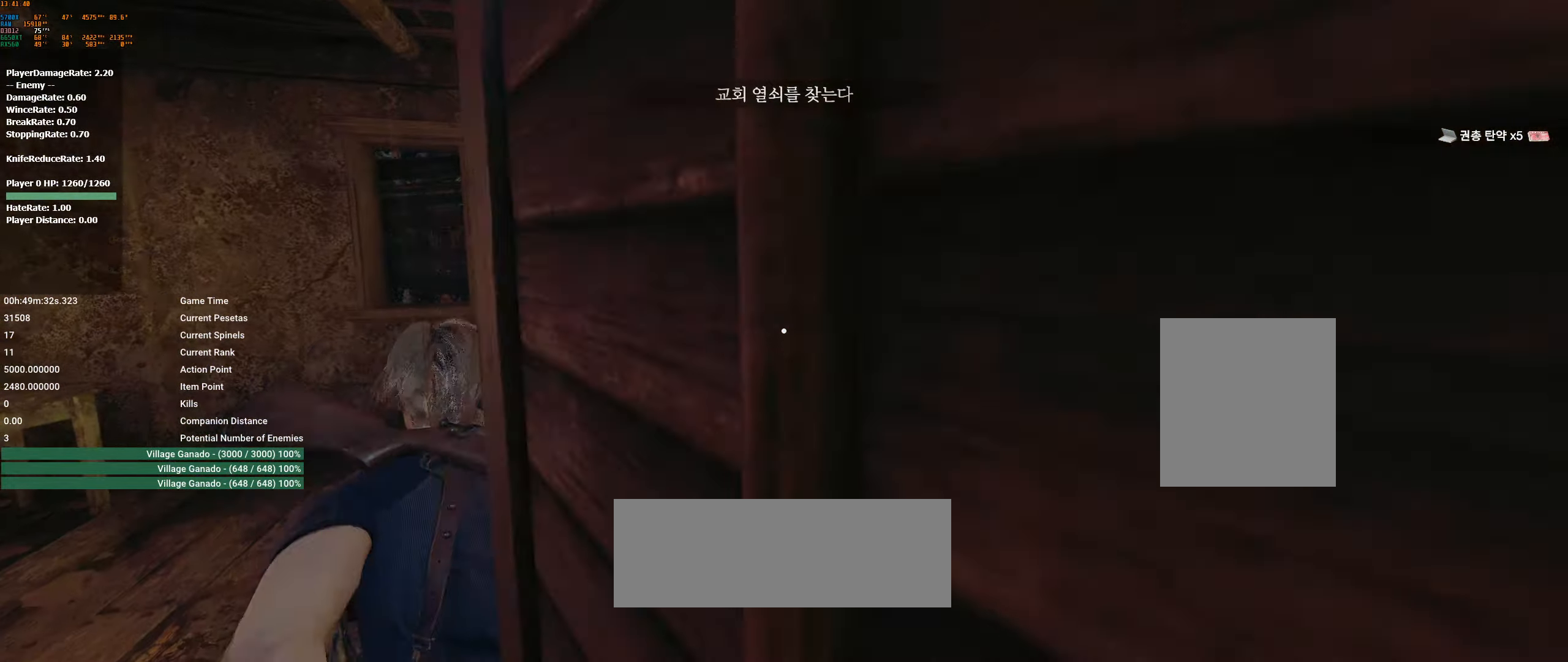
{"buttons": [], "left_stick": "up", "events": [[33, "left_stick", "up-right"], [383, "left_stick", "up"]]}
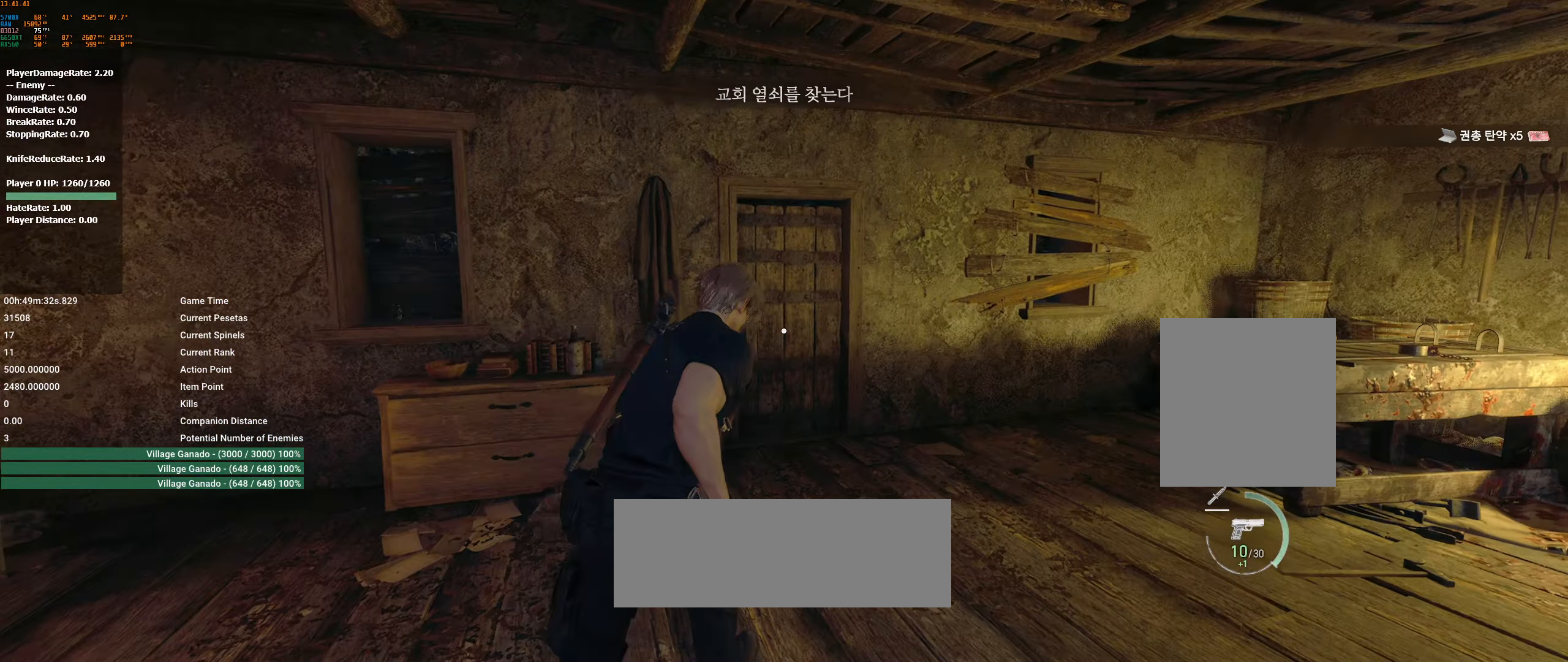
{"buttons": [], "left_stick": "up", "events": []}
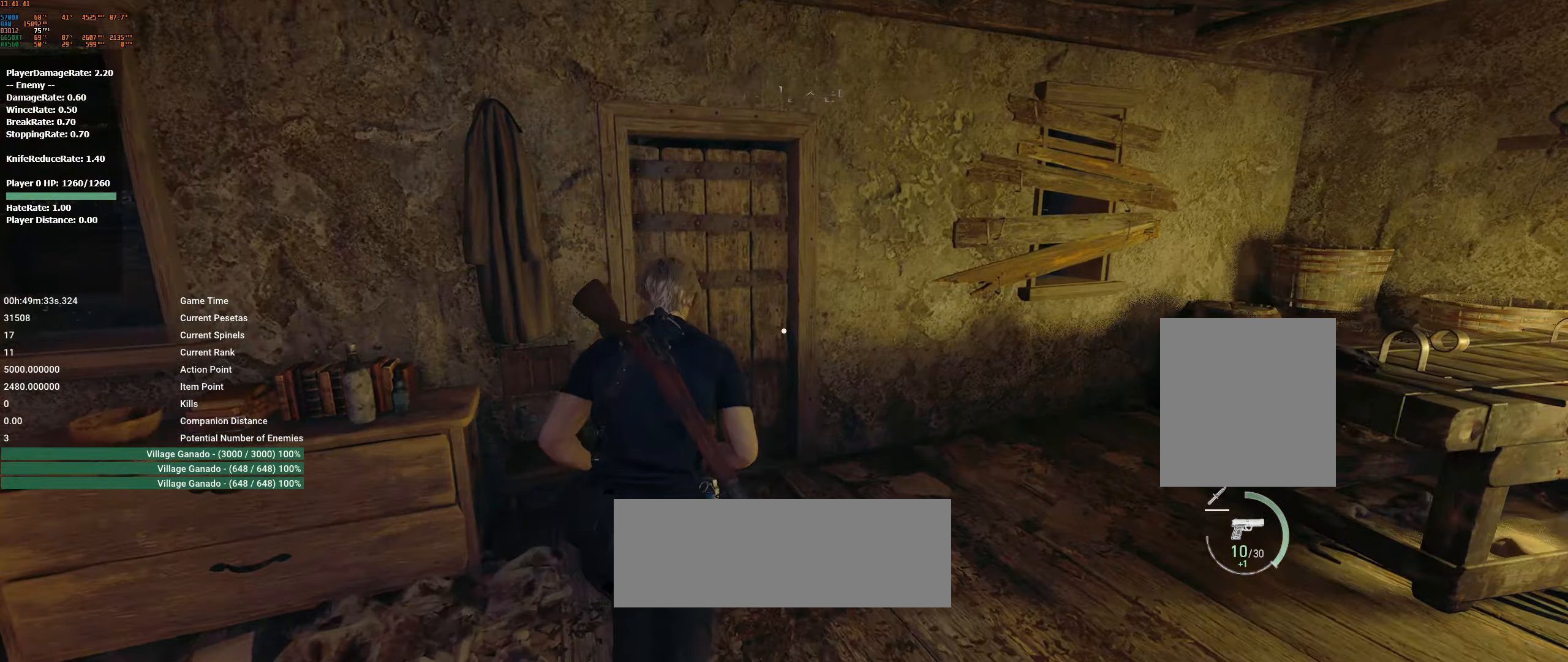
{"buttons": [], "left_stick": "up", "events": []}
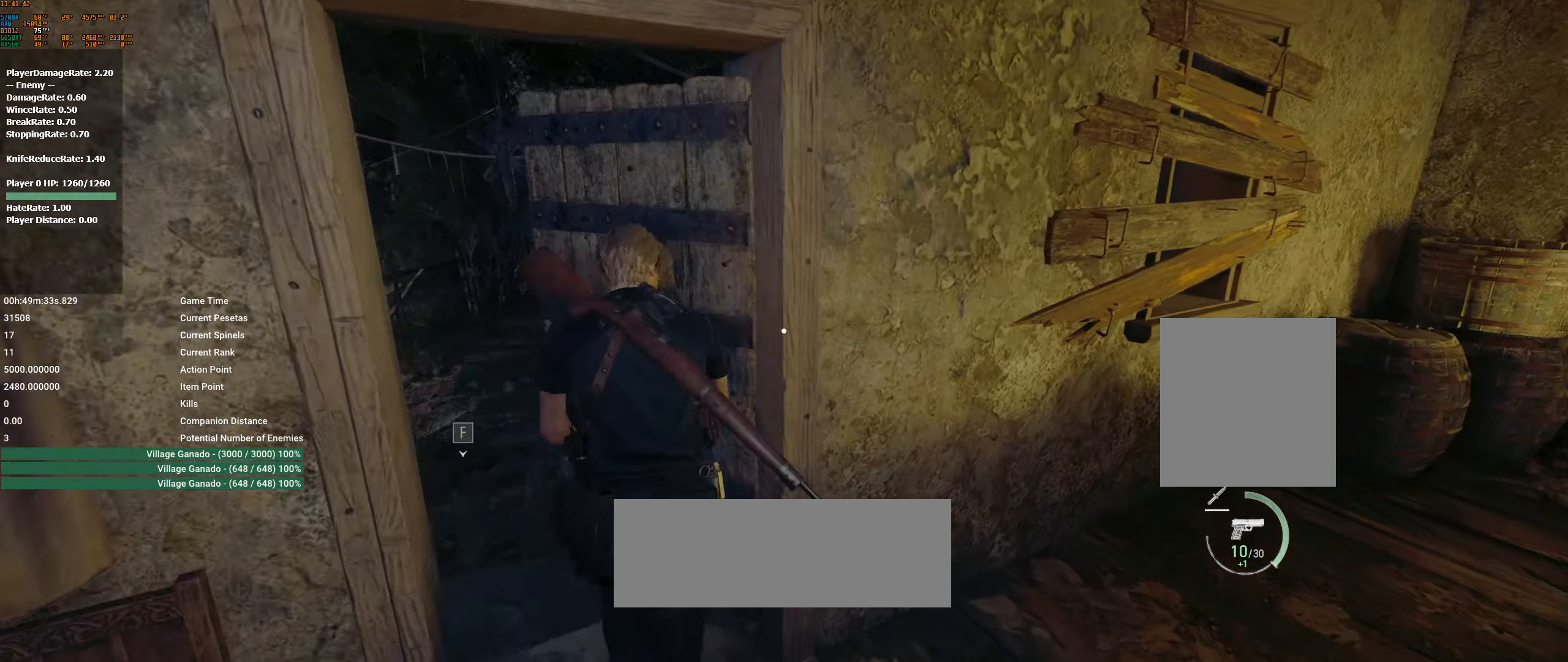
{"buttons": [], "left_stick": "up", "events": []}
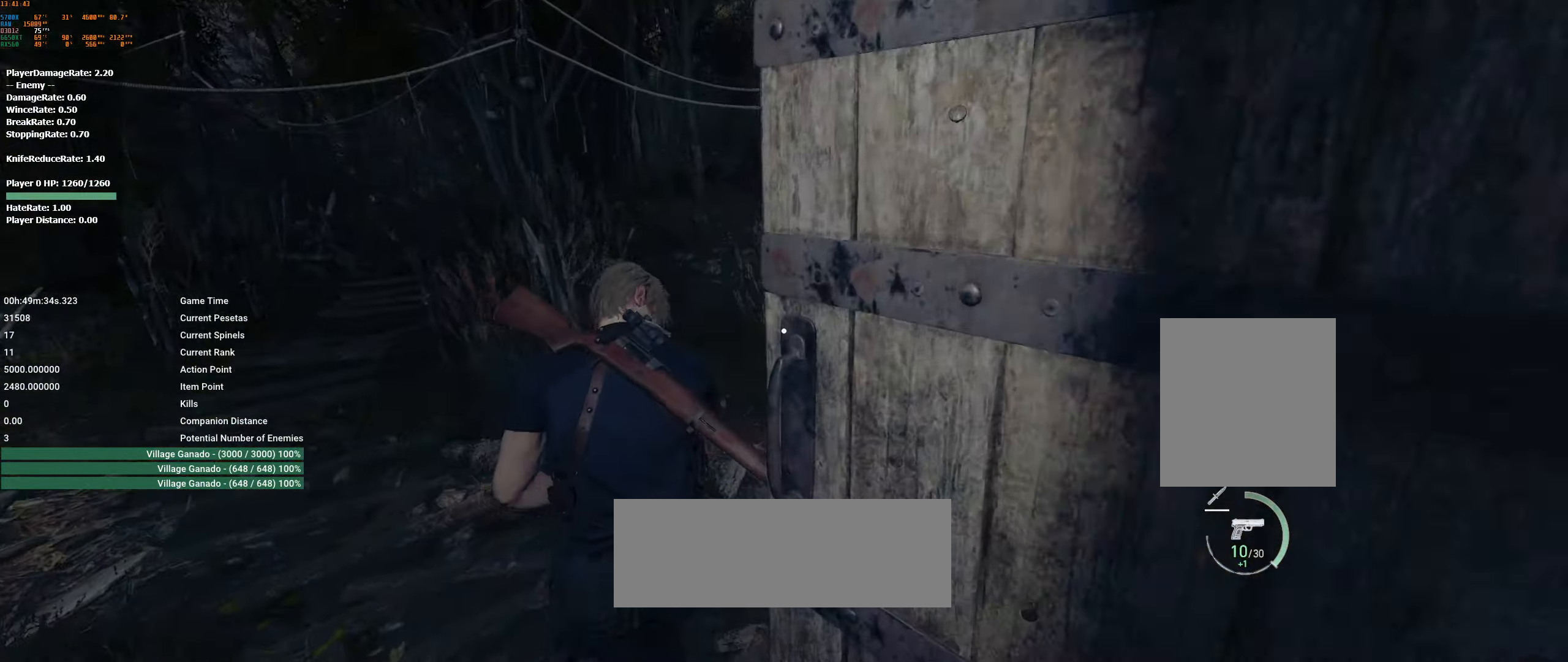
{"buttons": [], "left_stick": "up-left", "events": [[384, "left_stick", "up-left"]]}
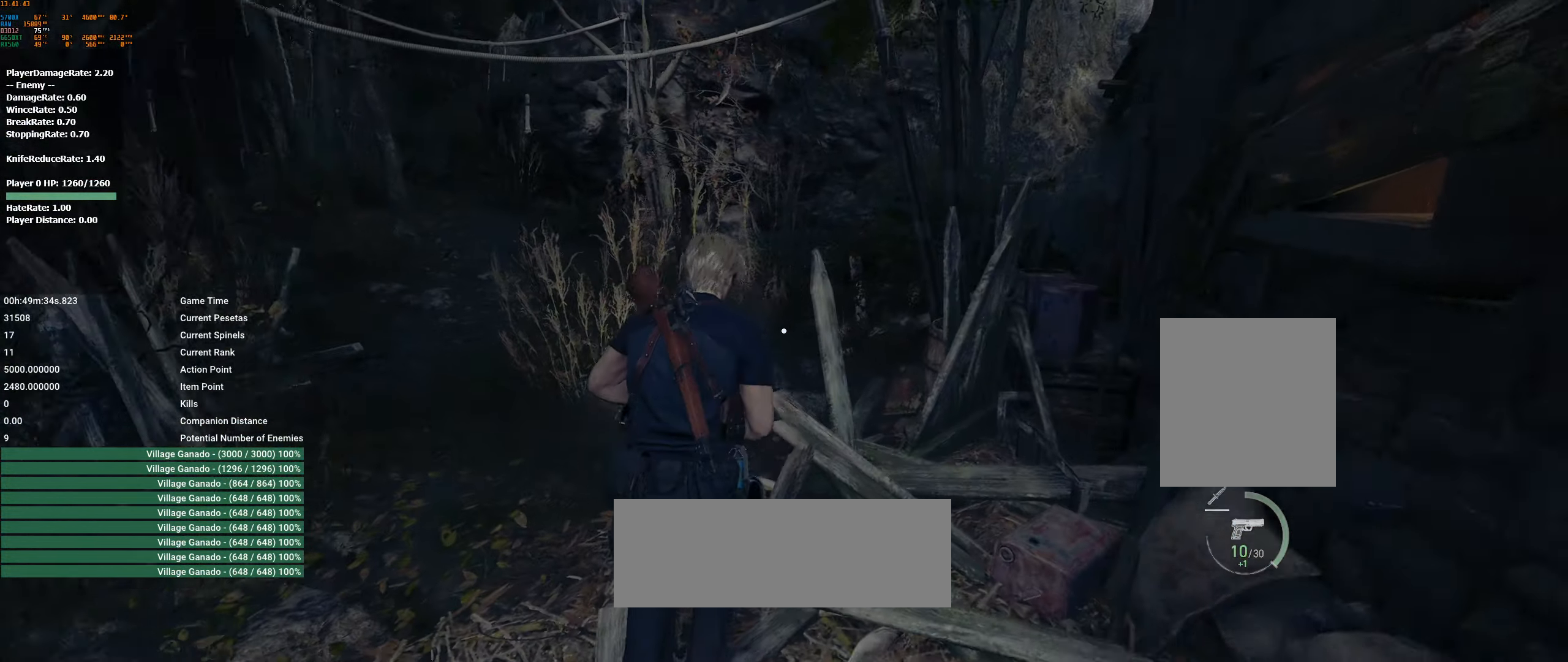
{"buttons": [], "left_stick": "up", "events": [[250, "left_stick", "up"]]}
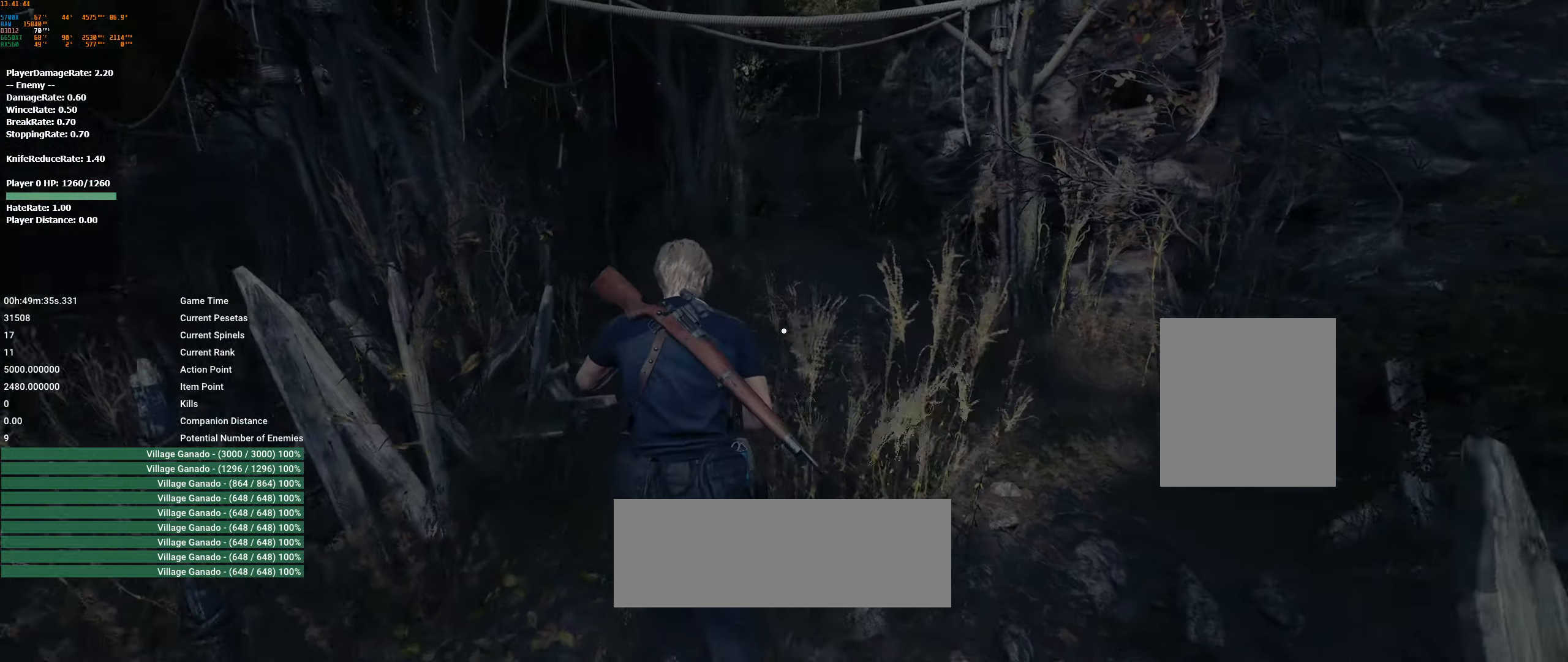
{"buttons": [], "left_stick": "up", "events": []}
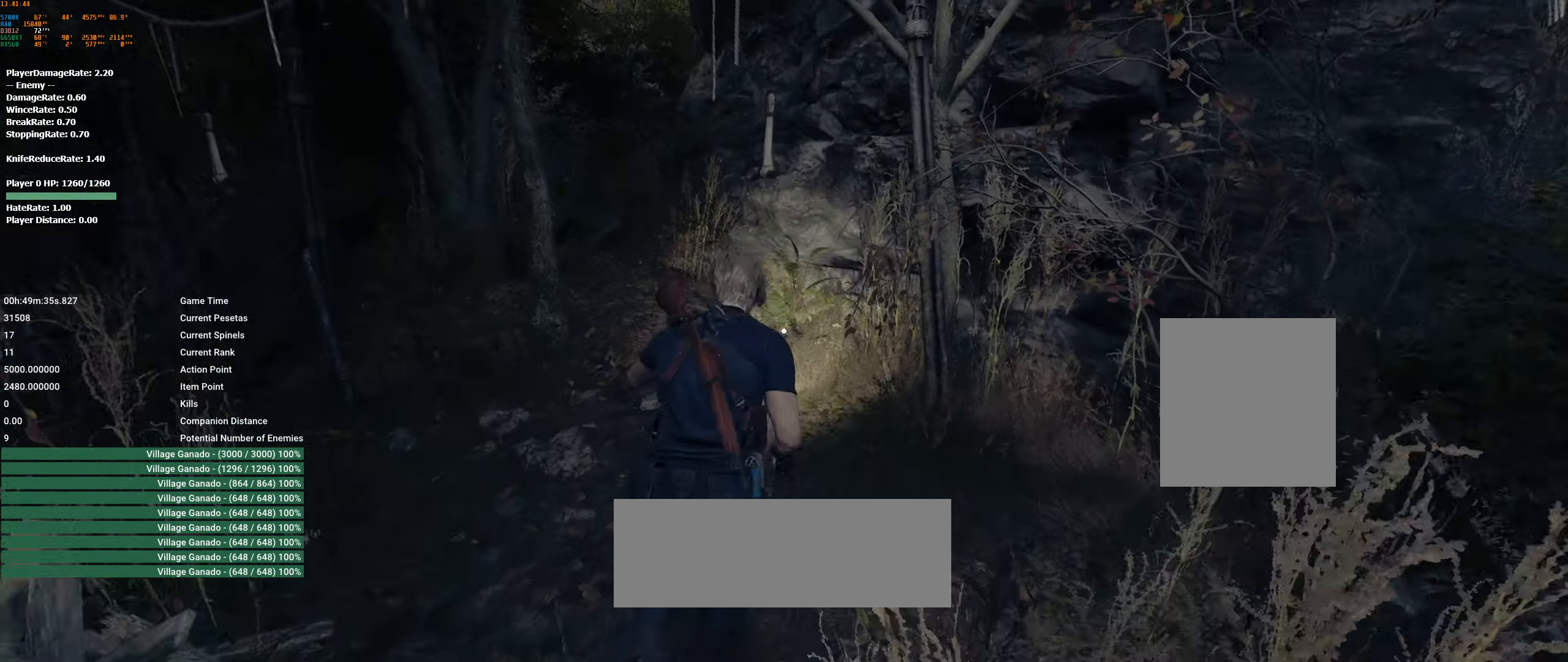
{"buttons": [], "left_stick": "up", "events": []}
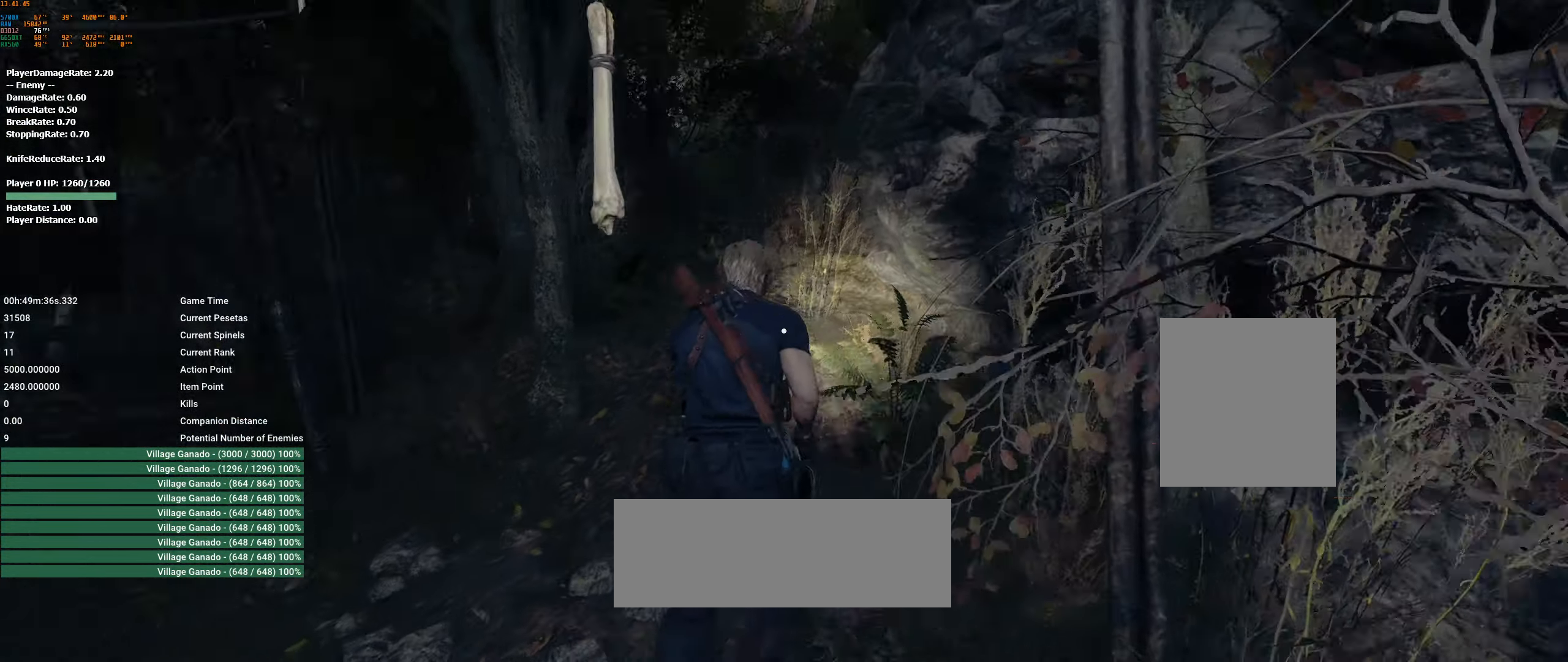
{"buttons": [], "left_stick": "up", "events": []}
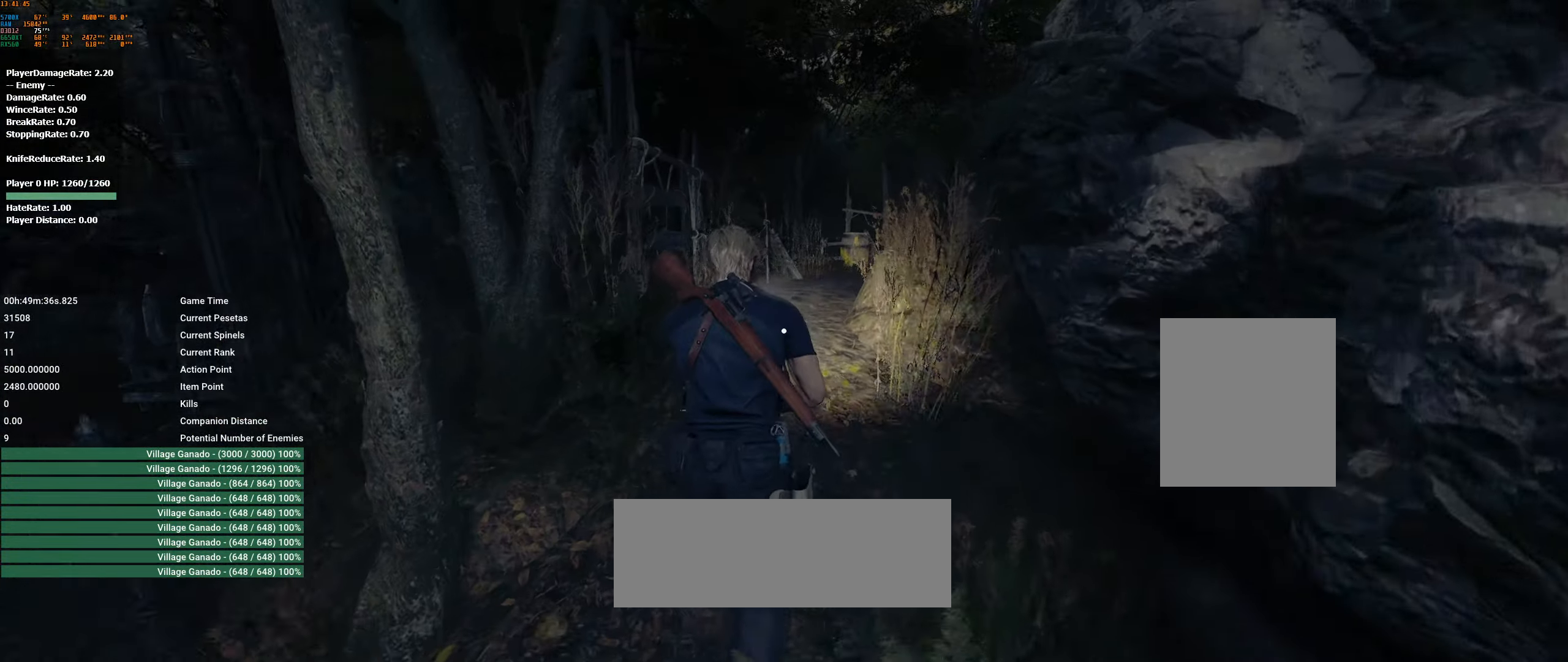
{"buttons": [], "left_stick": "up", "events": []}
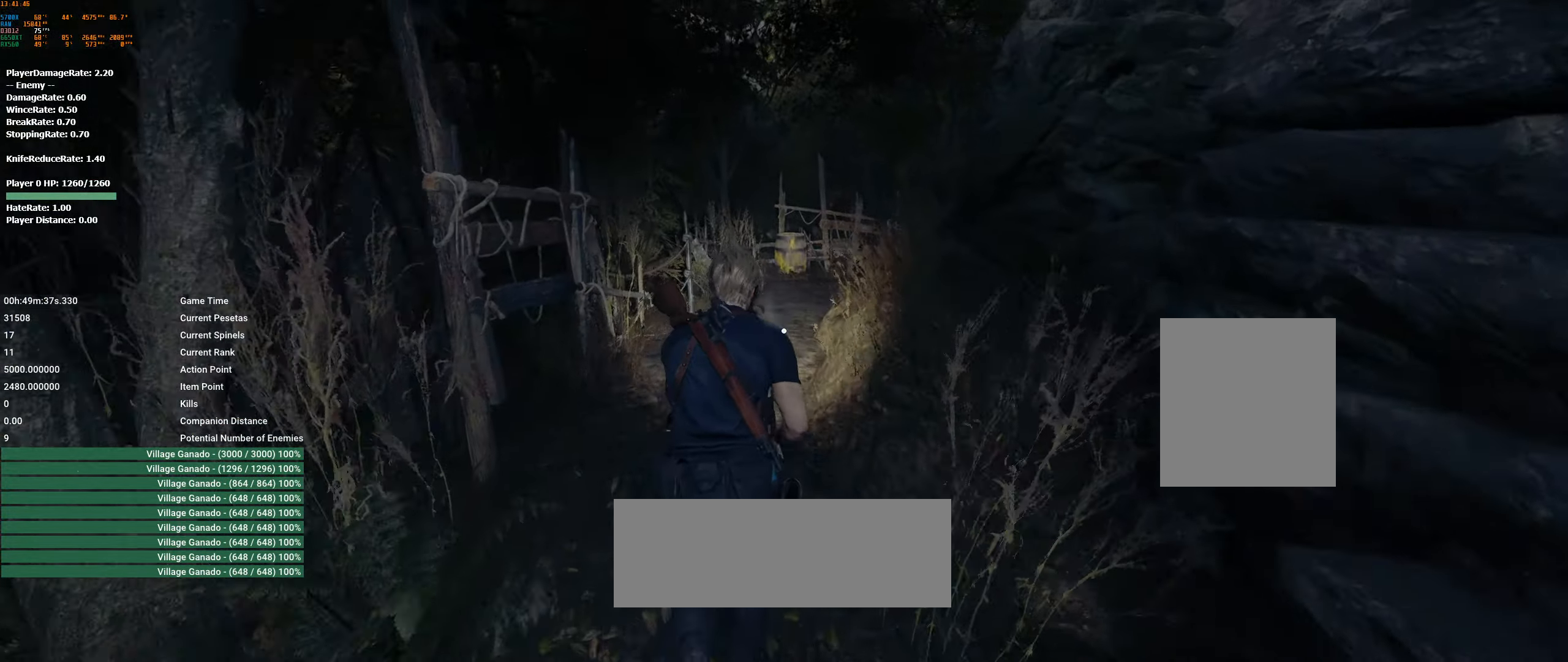
{"buttons": [], "left_stick": "up", "events": []}
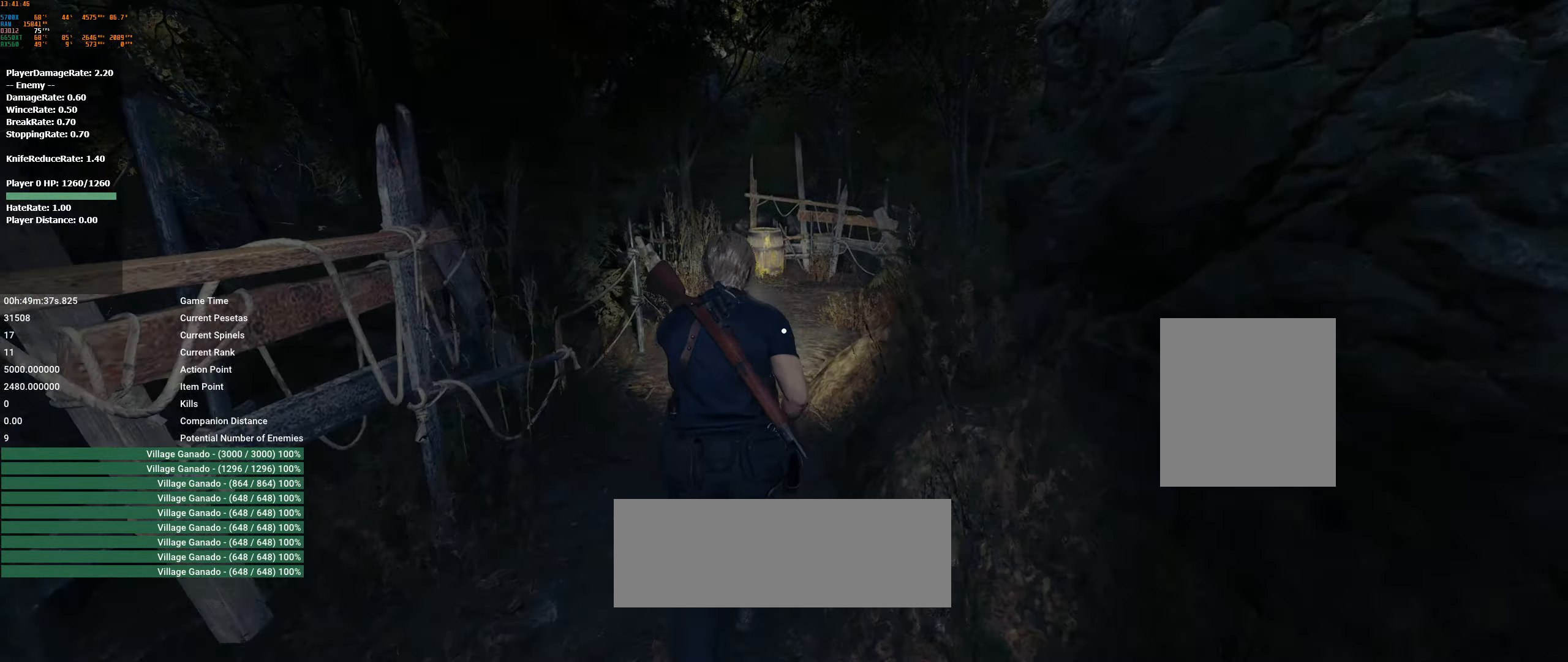
{"buttons": [], "left_stick": "up", "events": []}
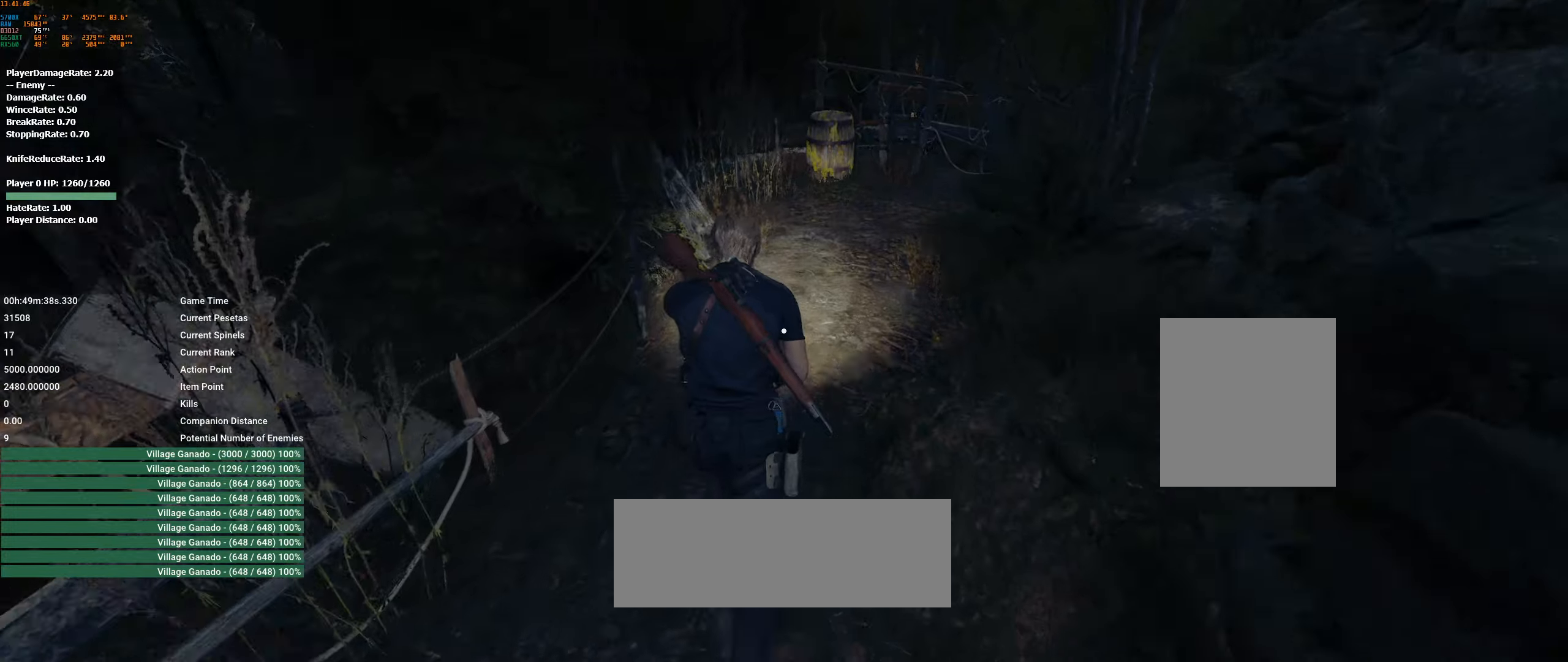
{"buttons": [], "left_stick": "up", "events": []}
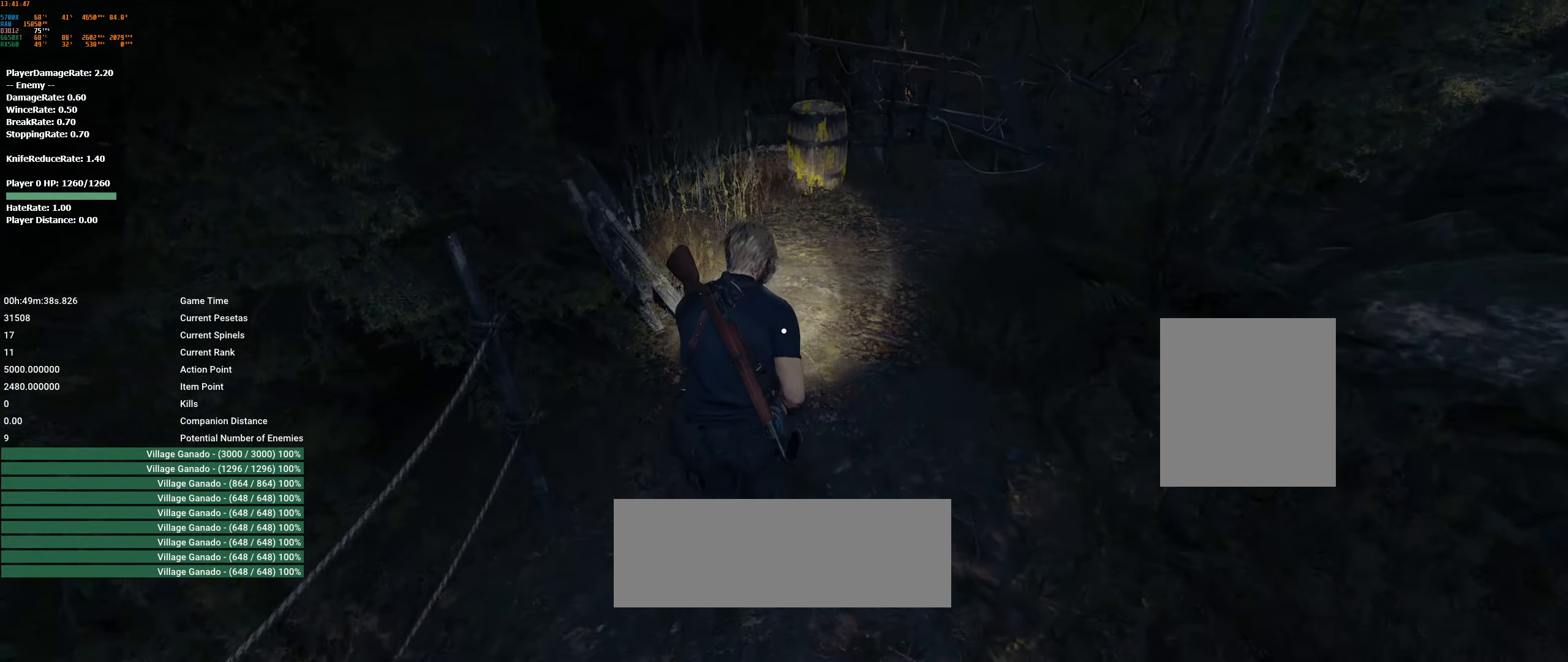
{"buttons": [], "left_stick": "up", "events": []}
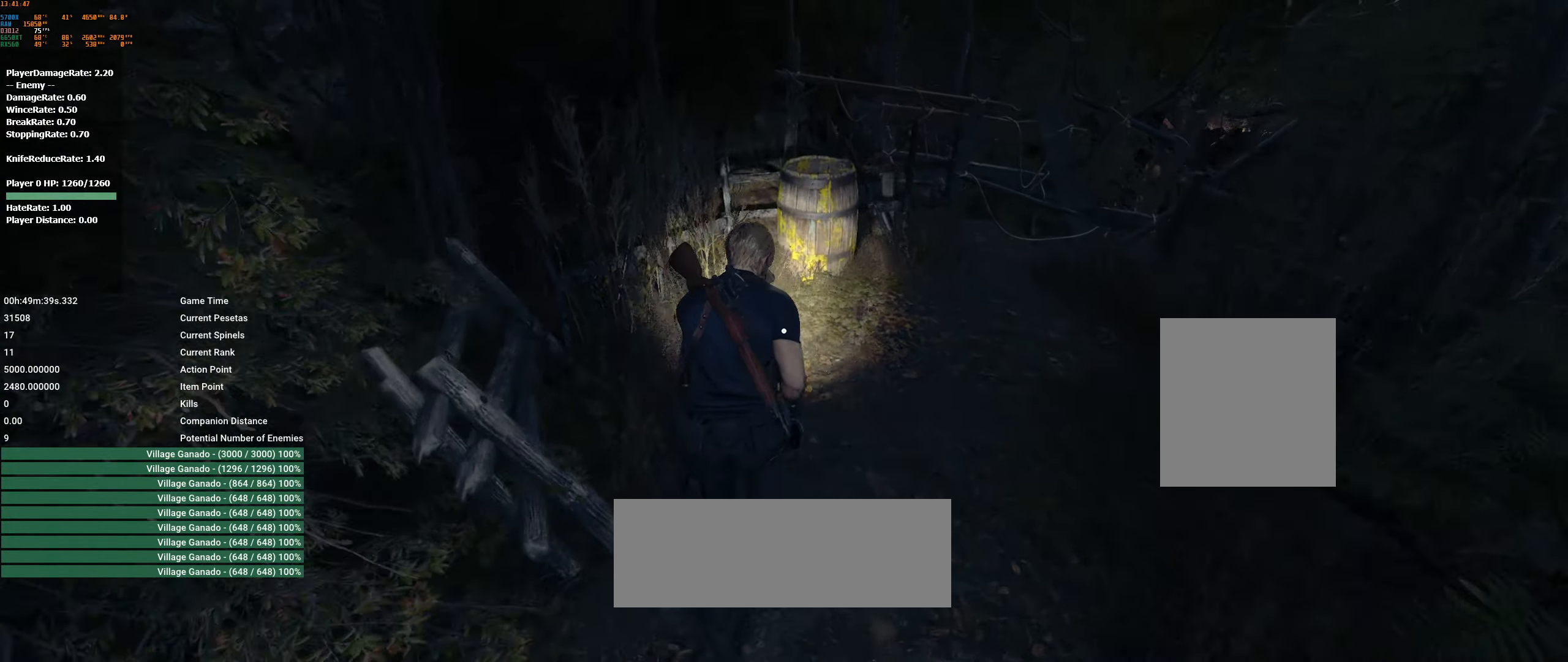
{"buttons": ["R2"], "left_stick": "up", "events": [[416, "R2", "down"]]}
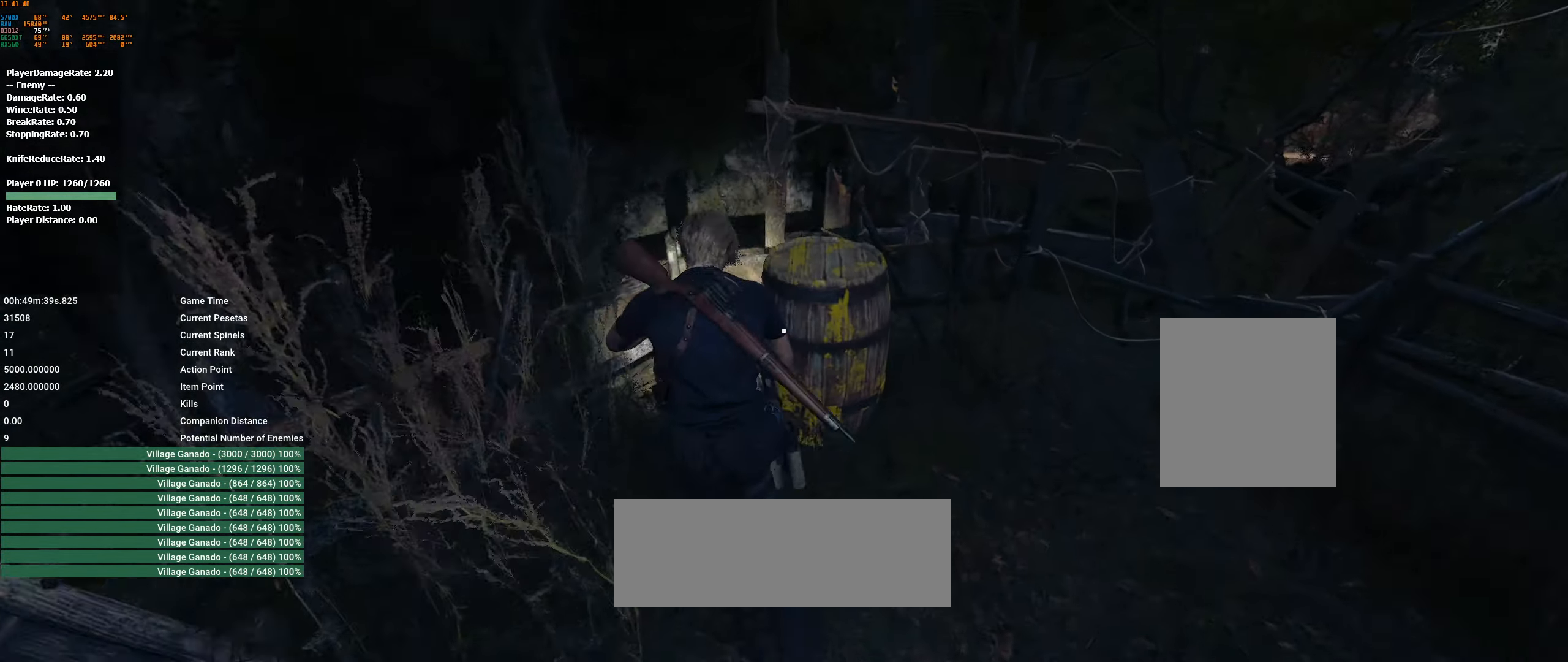
{"buttons": [], "left_stick": "up", "events": [[66, "R2", "up"]]}
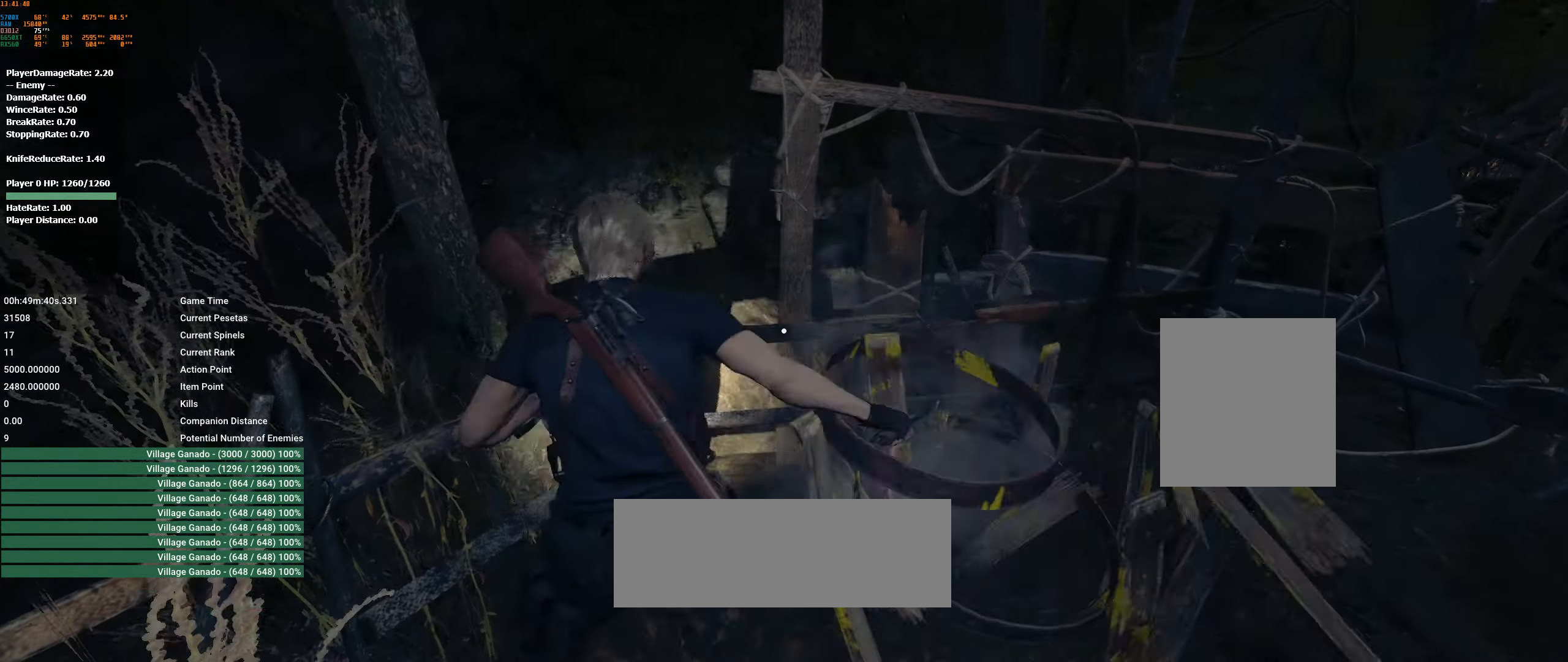
{"buttons": [], "left_stick": "down-right", "events": [[50, "left_stick", "right"], [466, "left_stick", "down-right"]]}
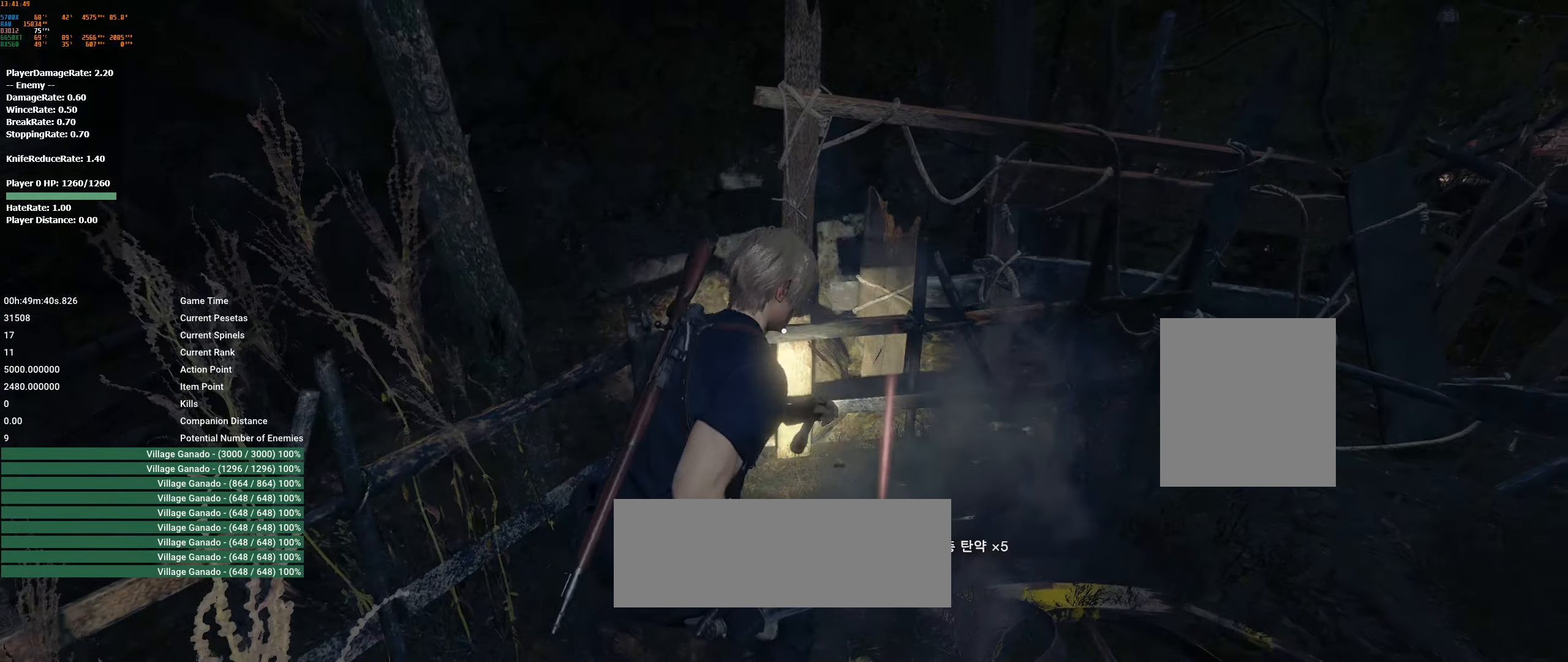
{"buttons": [], "left_stick": "down-left", "events": [[83, "A", "down"], [150, "left_stick", "down"], [216, "A", "up"], [366, "left_stick", "down-left"]]}
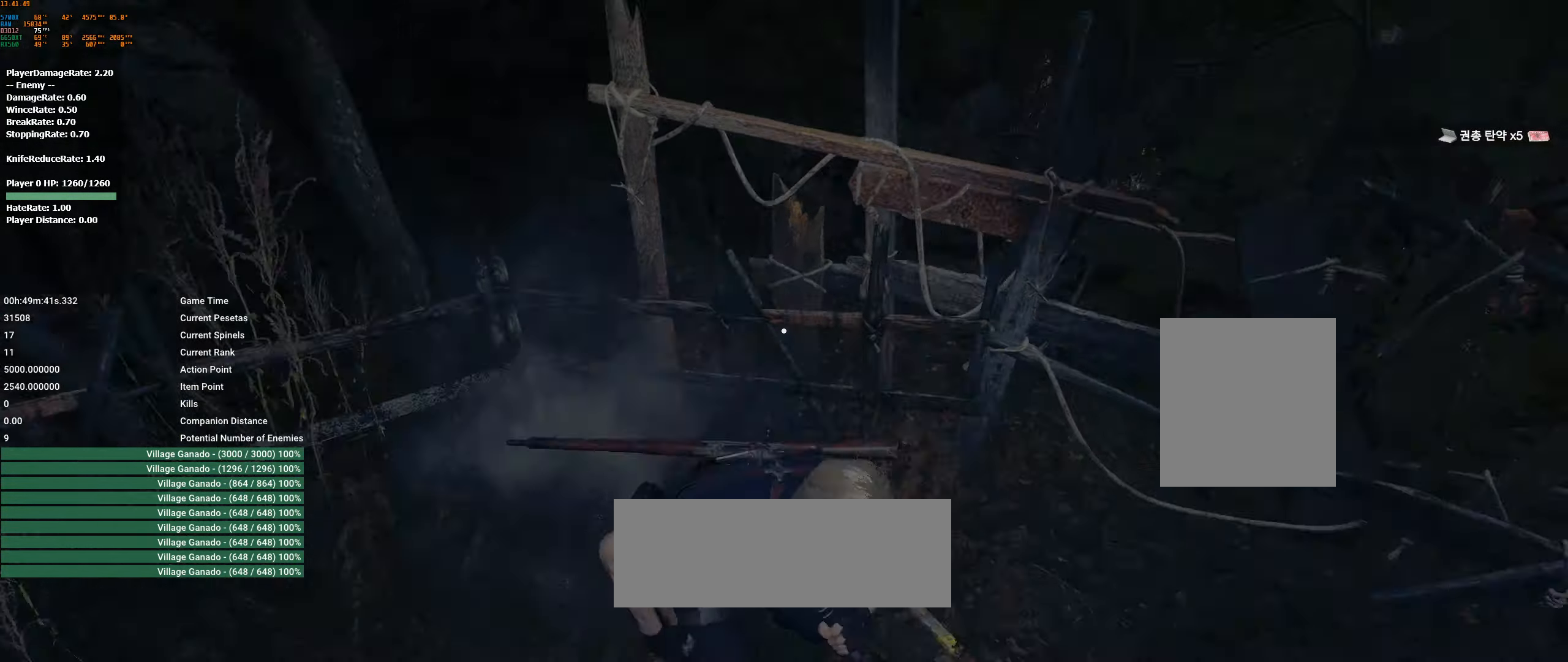
{"buttons": [], "left_stick": "up", "events": [[16, "left_stick", "left"], [116, "left_stick", "up-left"], [316, "left_stick", "up"]]}
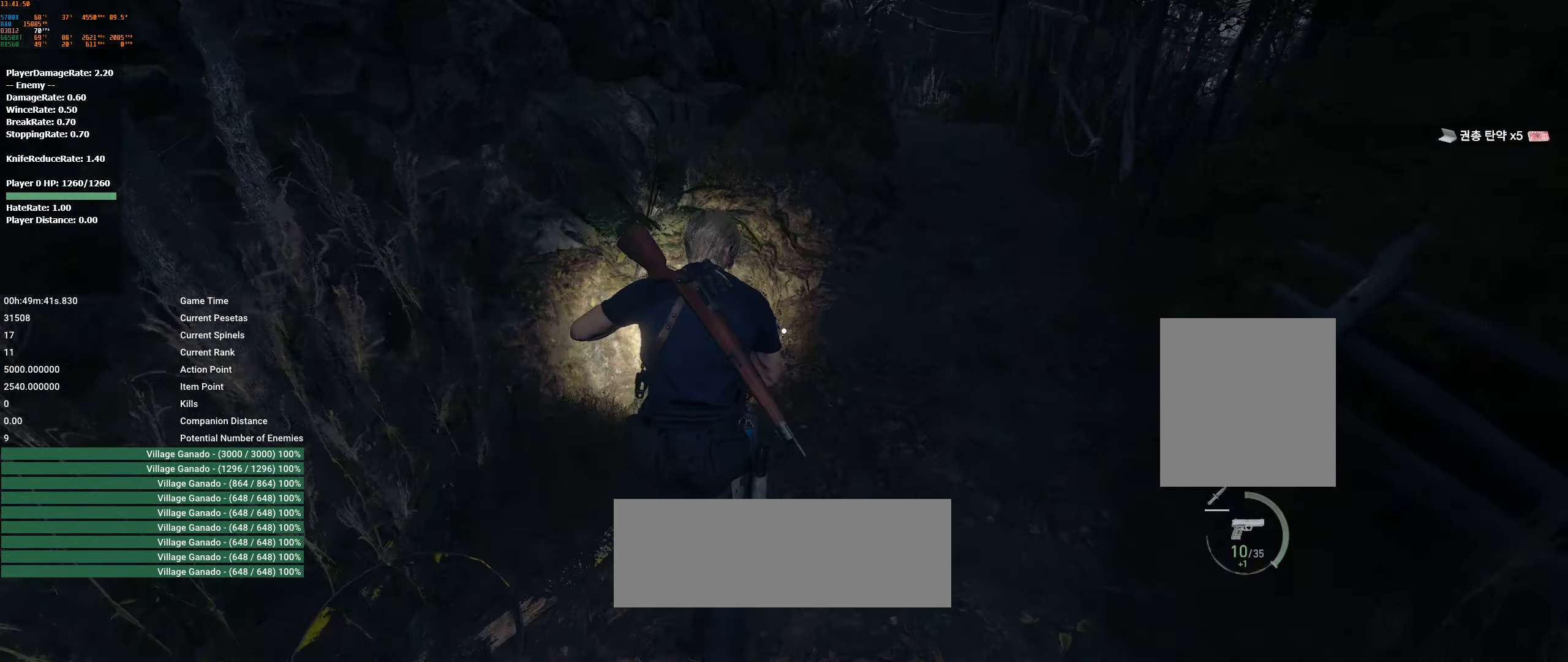
{"buttons": [], "left_stick": "up", "events": []}
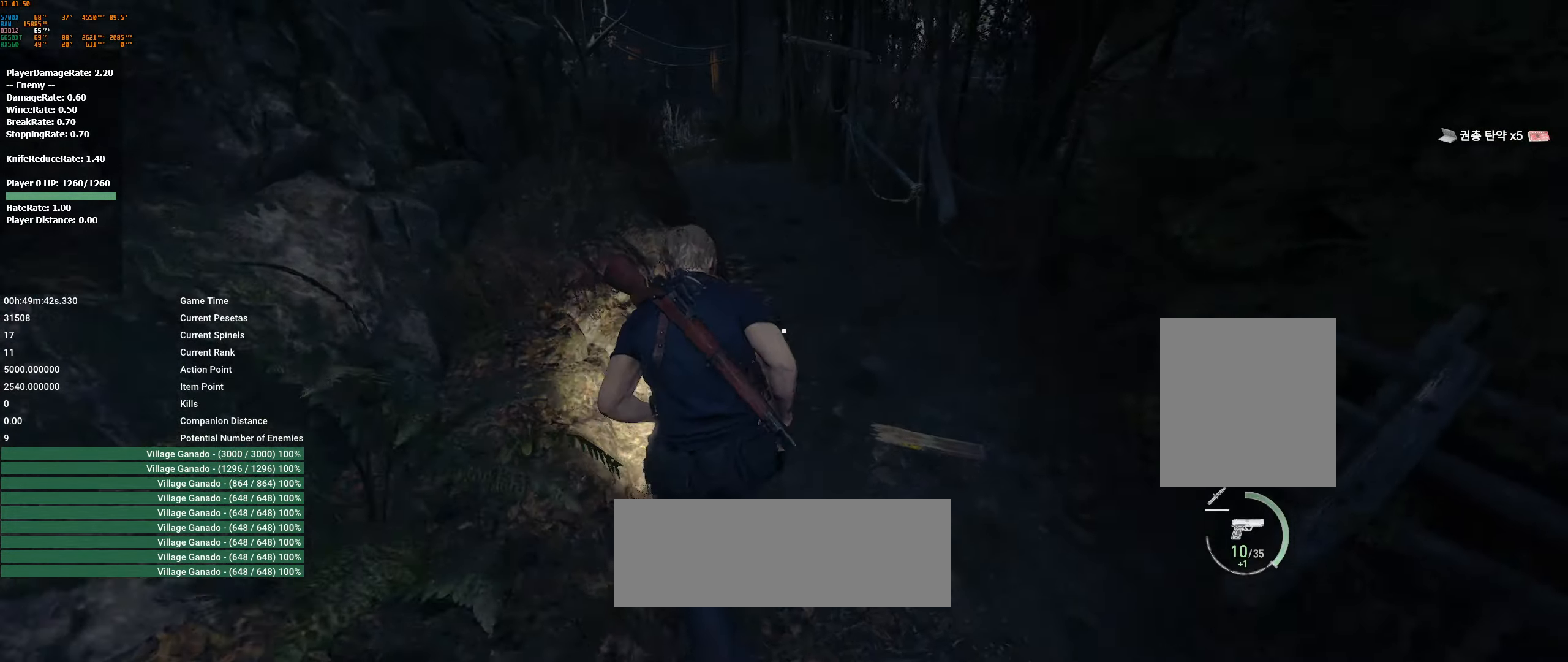
{"buttons": [], "left_stick": "up", "events": []}
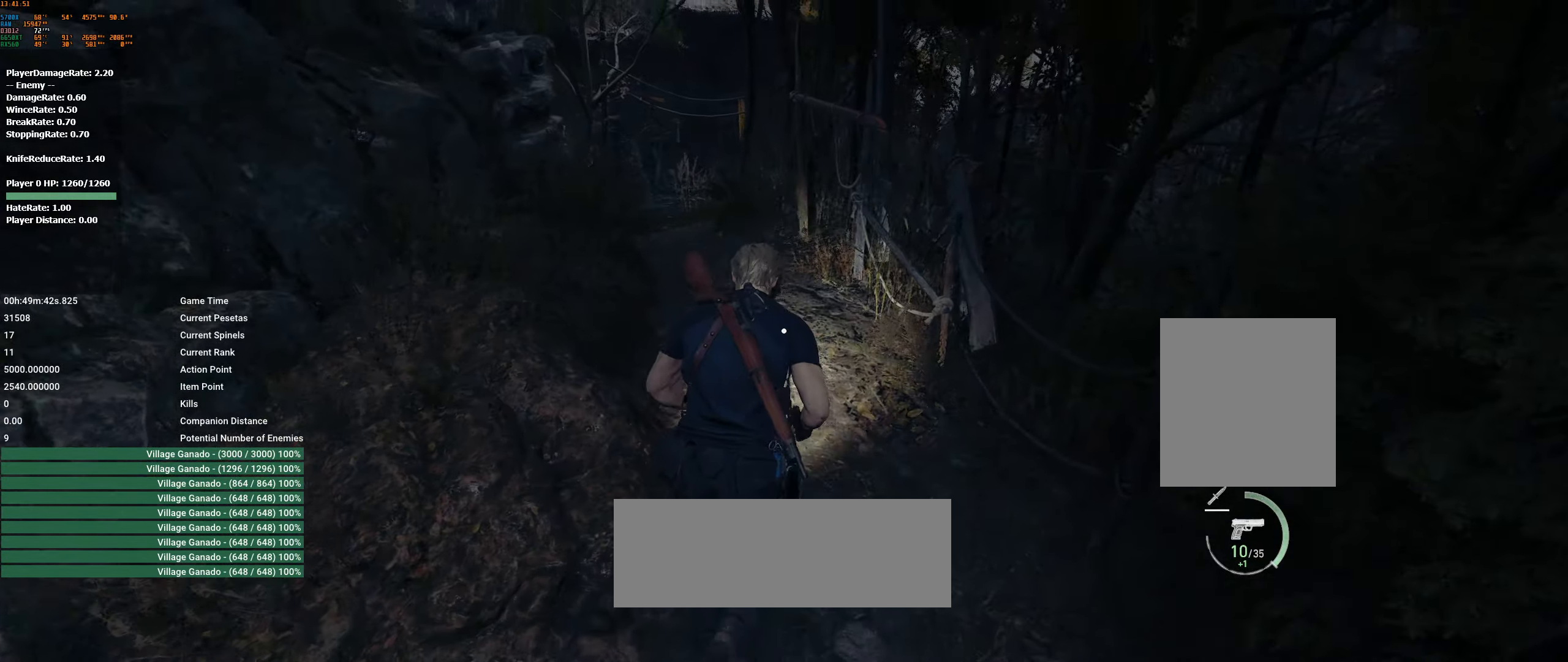
{"buttons": [], "left_stick": "up", "events": []}
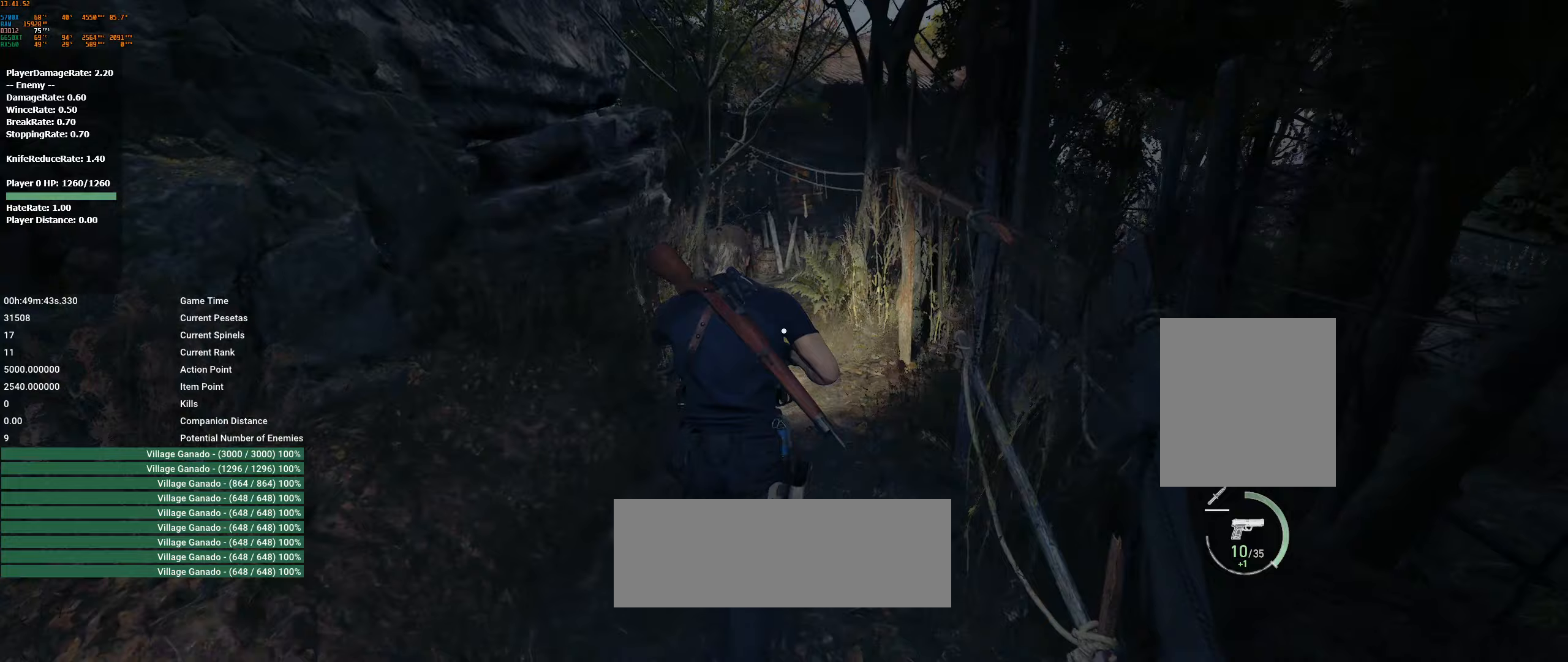
{"buttons": [], "left_stick": "up", "events": []}
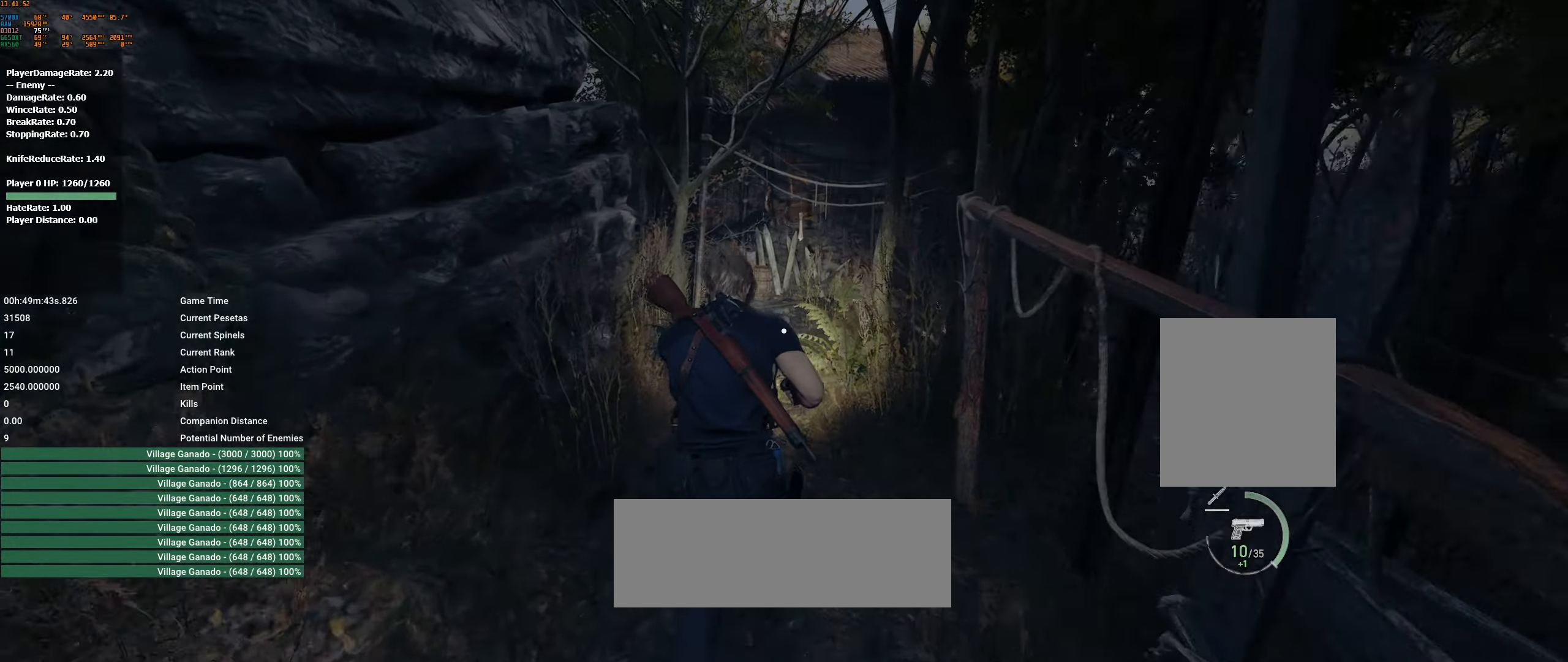
{"buttons": [], "left_stick": "up", "events": []}